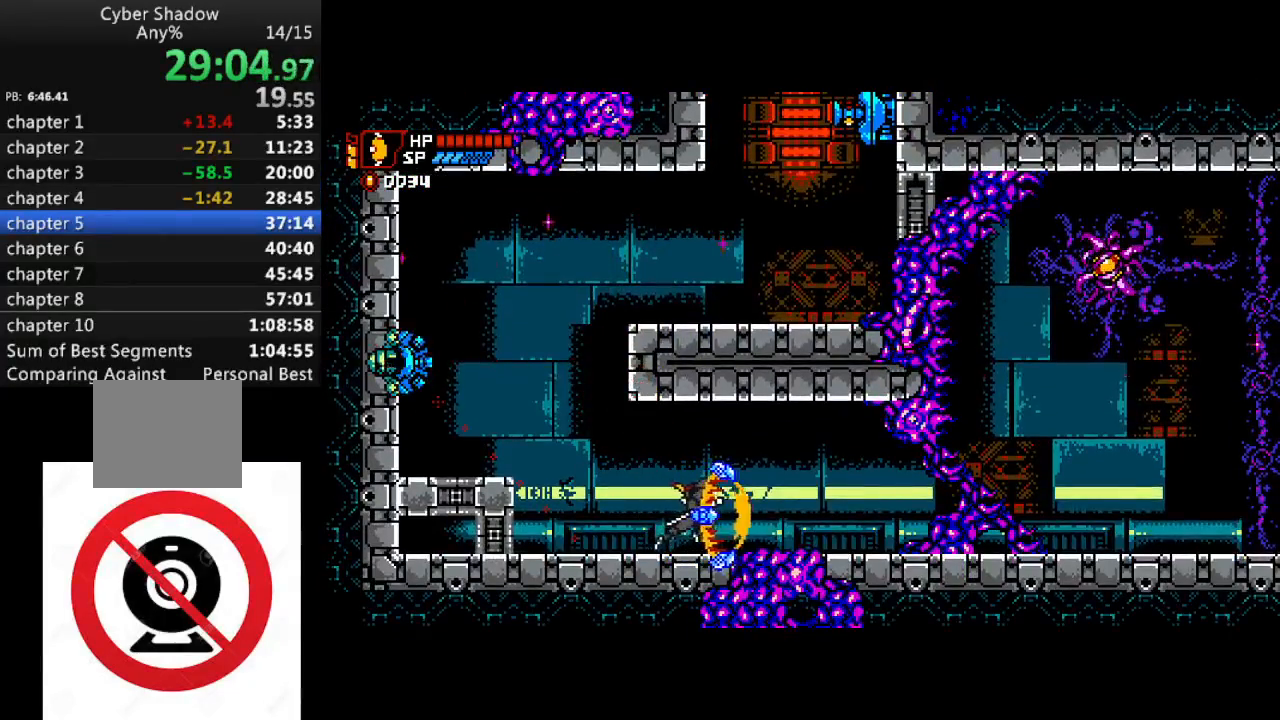
Gameplay with a controller (PlayStation layout); each line is a JSON object with the inputs held at the frame after it. "events" lists button and stick changes between this image and that frame as [ms after this image, input, new state], when the widget could be followed in between.
{"buttons": ["DPAD_RIGHT"], "left_stick": "center", "right_stick": "center", "events": []}
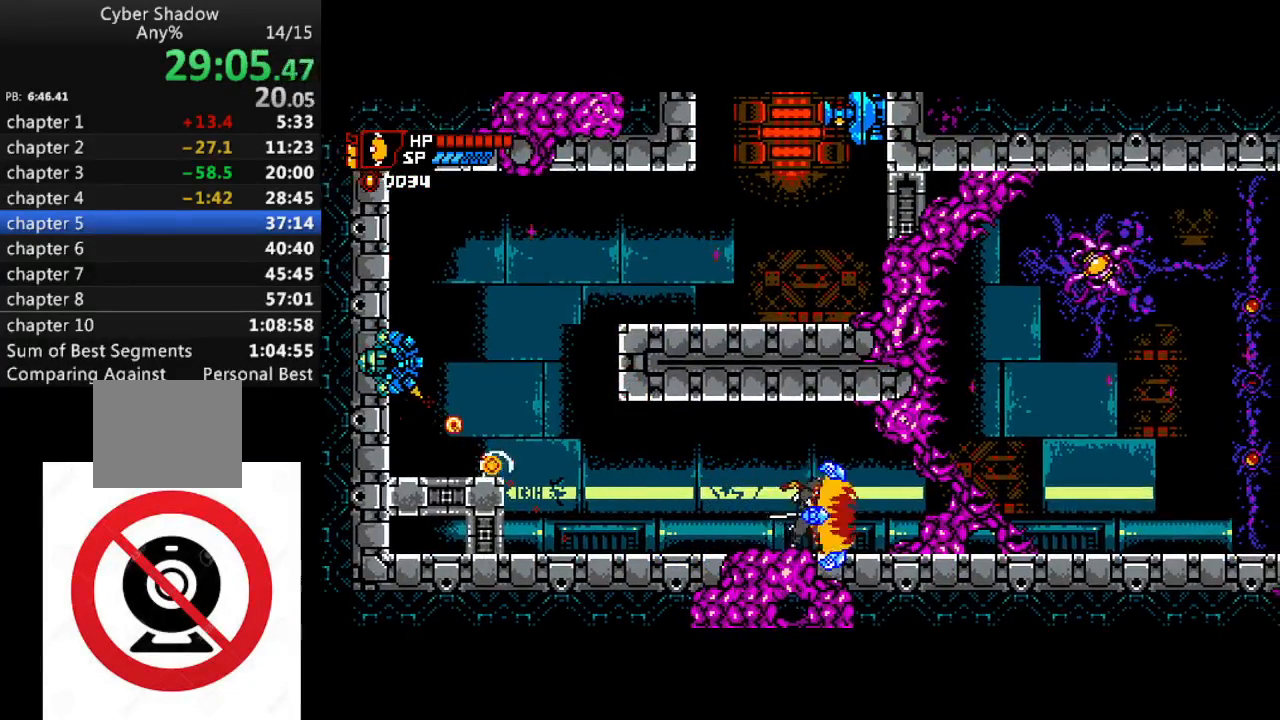
{"buttons": ["DPAD_RIGHT"], "left_stick": "center", "right_stick": "center", "events": []}
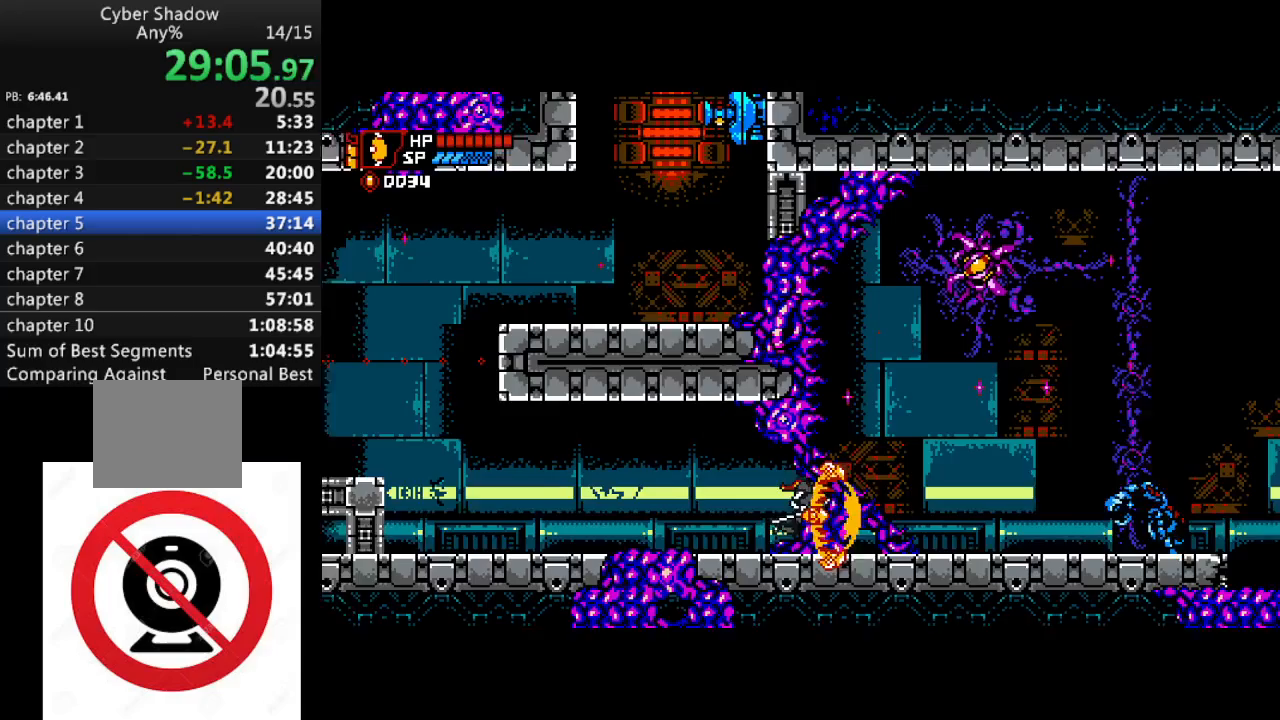
{"buttons": ["CROSS", "SQUARE", "DPAD_RIGHT"], "left_stick": "center", "right_stick": "center", "events": [[233, "CROSS", "down"], [417, "SQUARE", "down"]]}
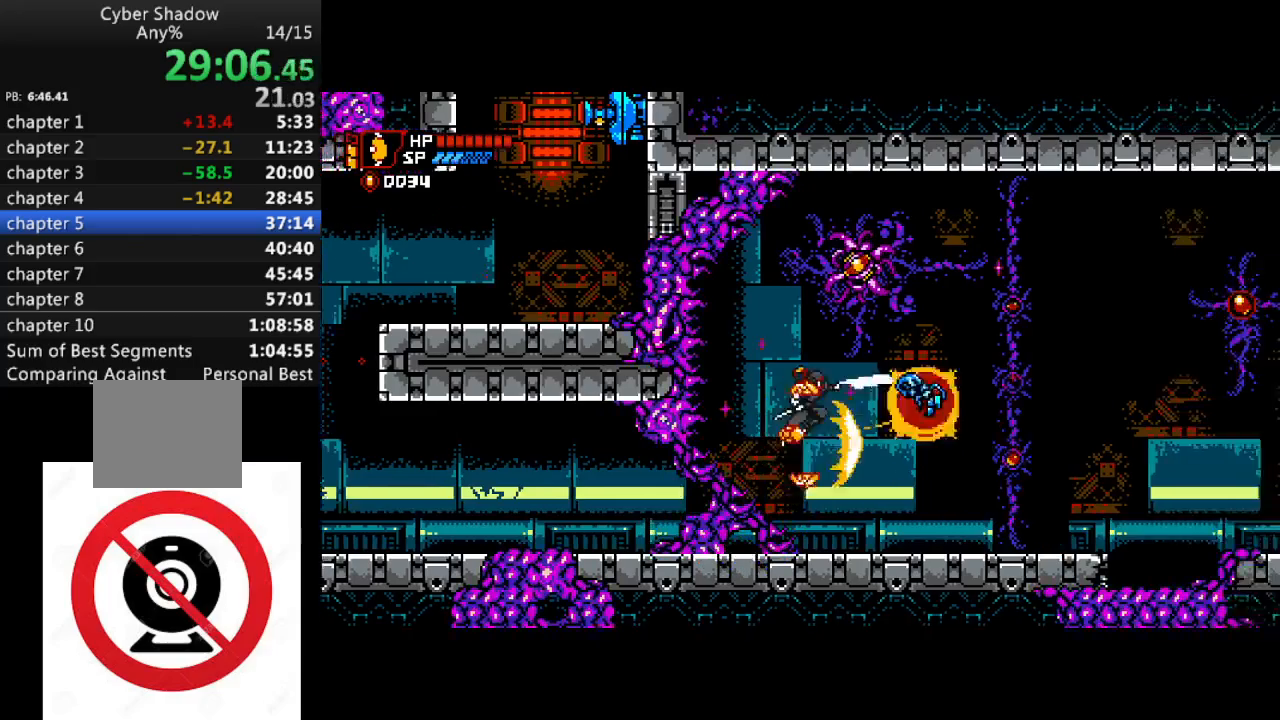
{"buttons": ["DPAD_RIGHT"], "left_stick": "center", "right_stick": "center", "events": [[17, "CROSS", "up"], [17, "SQUARE", "up"]]}
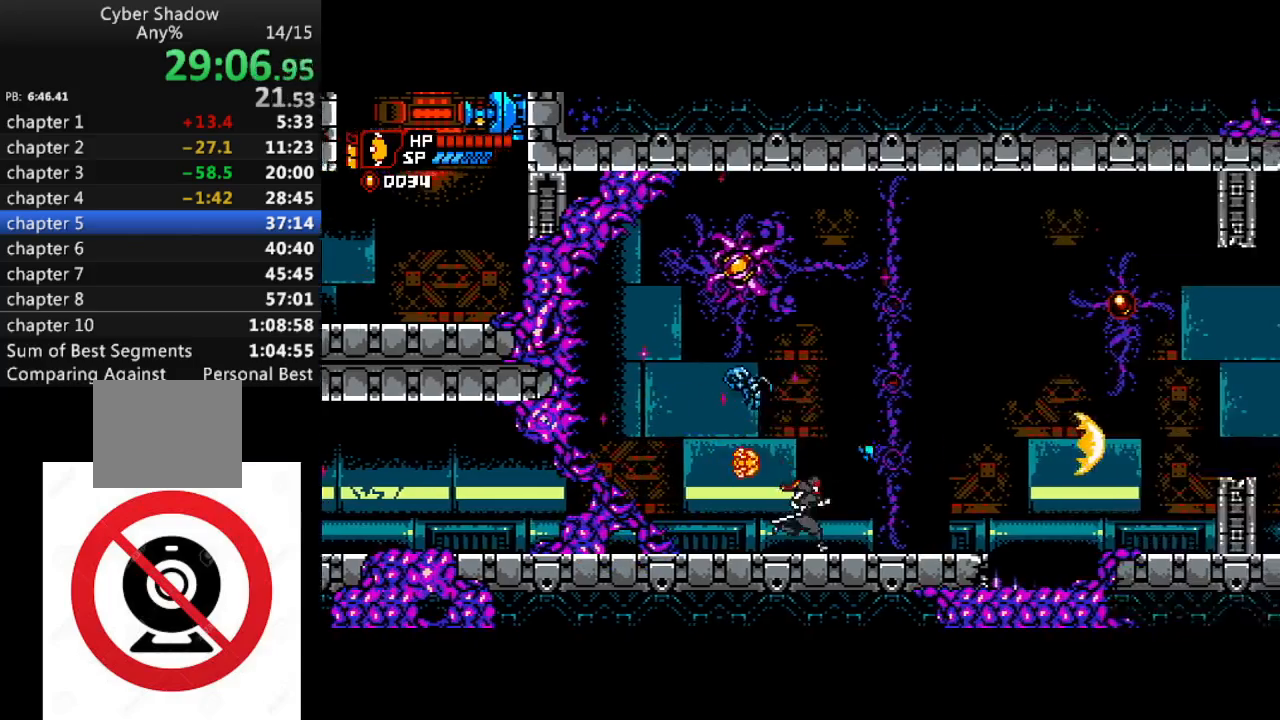
{"buttons": ["DPAD_RIGHT"], "left_stick": "center", "right_stick": "center", "events": []}